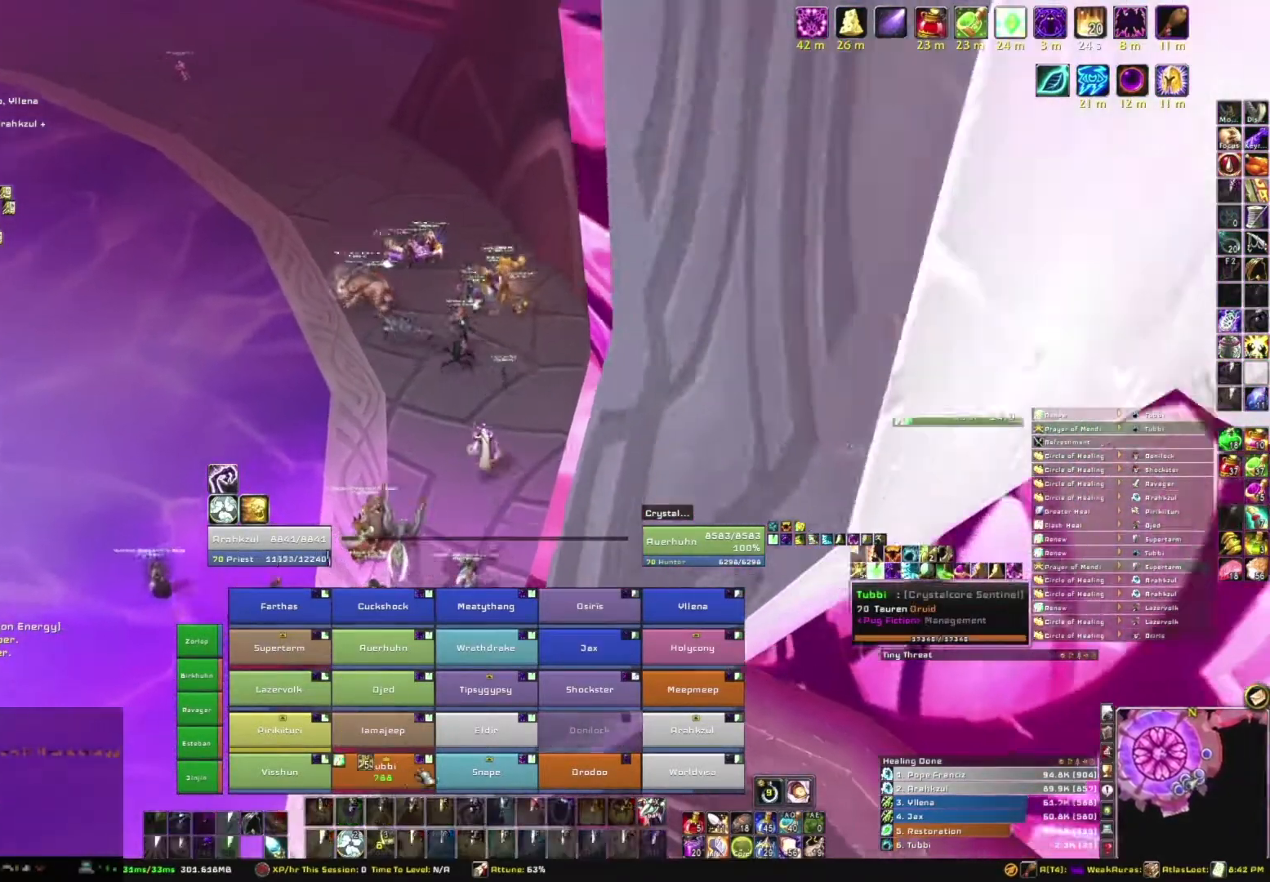
Gameplay with keyboard and mouse; each line is a JSON object with the keys and mouse buttons held at the frame after it. "events" lists presses ("down") and releases ("up") of "1", "2", "3", "4", "5", "a", "alt", "b", "c", "ctrl", "d", "e", "f", "g", "q", "r", "s", "shift", "space", "t", "tab", "tilde", "v", "w", "x", "z", "mouse_left", "mouse_wheel", "mouse_right", "mouse_mb4" and "mouse_mb5" between this image and that frame as [ms after this image, input, new state], when the widget could be followed in between. "mouse_left", "mouse_wheel", "mouse_right", "mouse_mb4", "mouse_mb5" = the "left", "wheel", "right", "mb4", "mb5" buttons of the "mouse" list. No other keys are recorded. "wheel" means that the mouse wheel is clicked or scrolled. Mouse movement is not recorded.
{"keys": ["w"], "mouse": [], "events": [[67, "r", "up"]]}
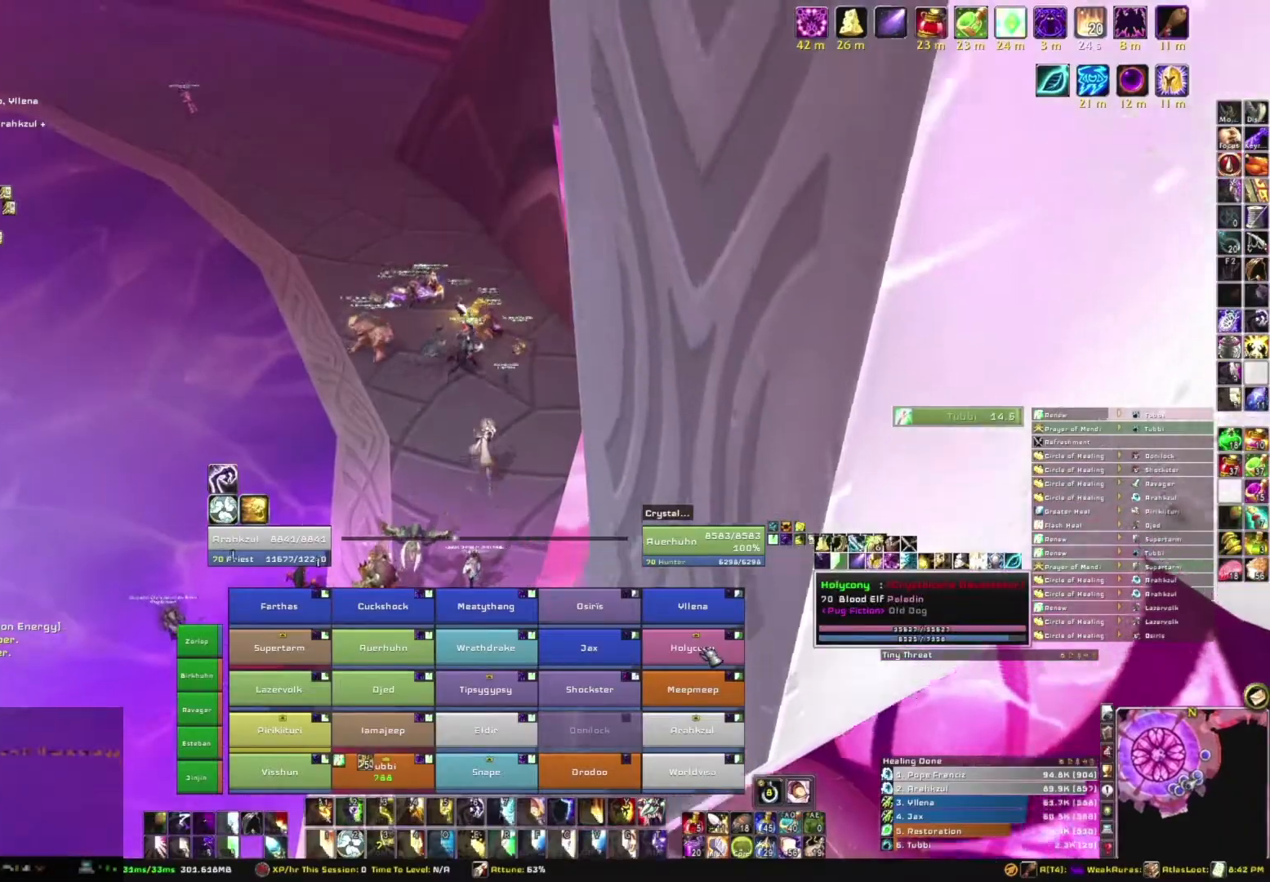
{"keys": ["w"], "mouse": [], "events": []}
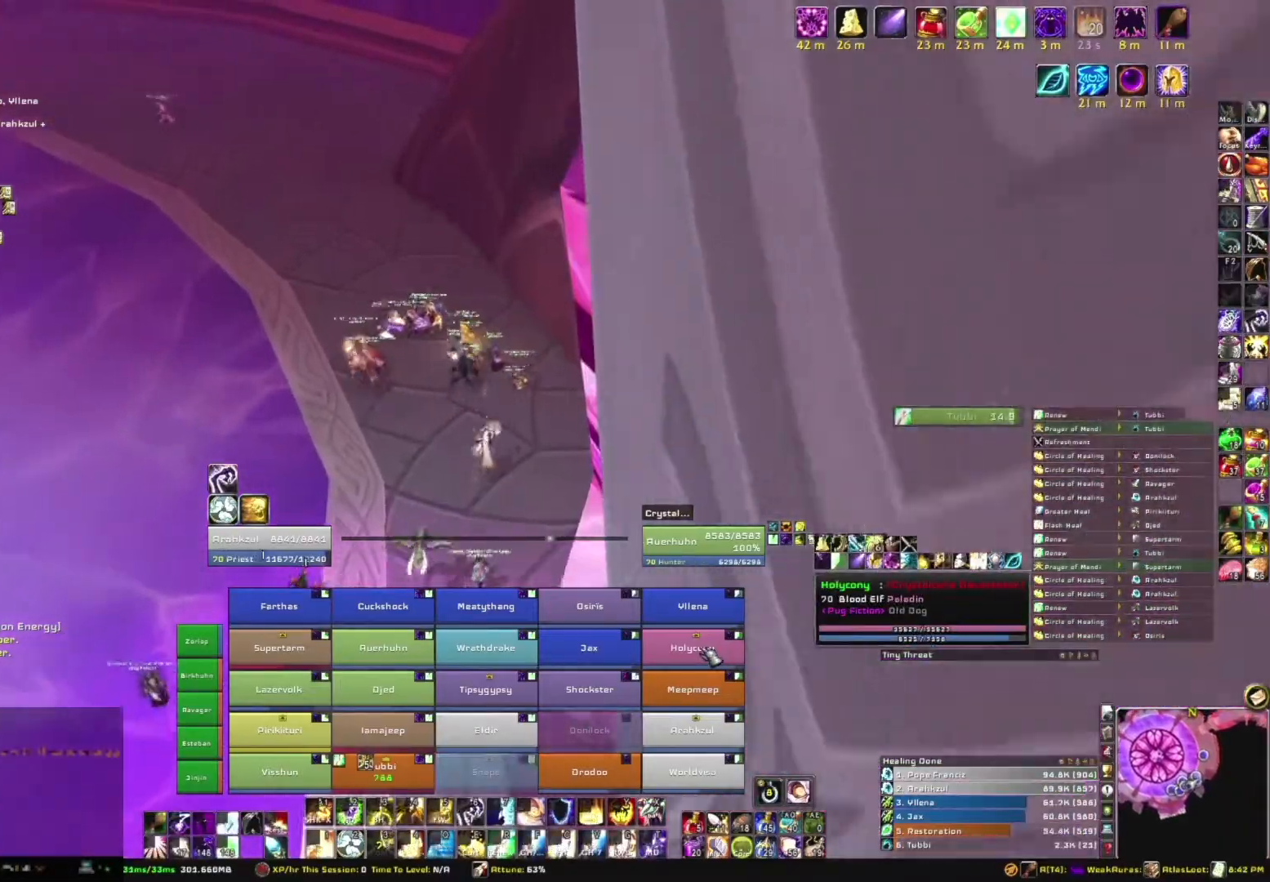
{"keys": ["w"], "mouse": [], "events": [[167, "g", "down"], [367, "g", "up"]]}
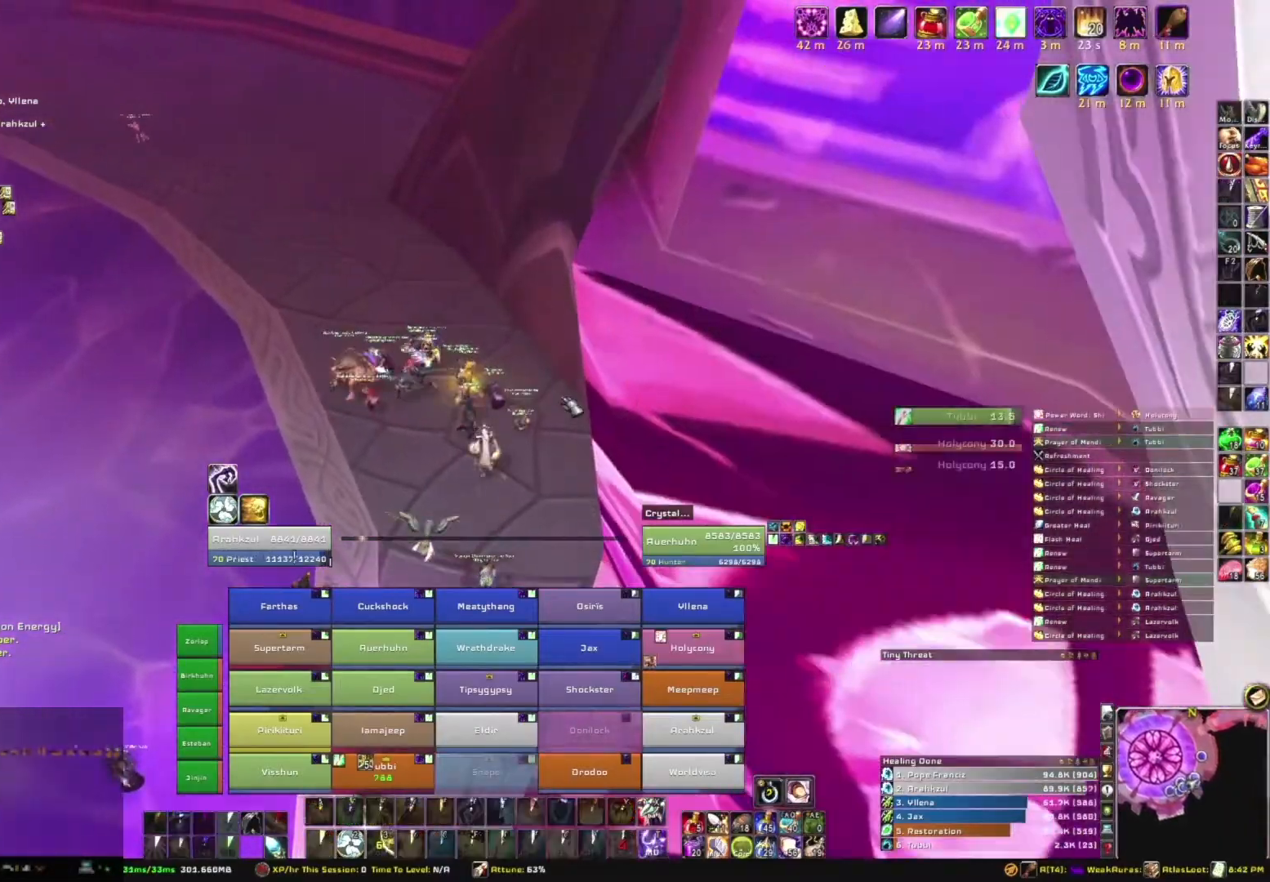
{"keys": ["w"], "mouse": [], "events": [[100, "mouse_right", "down"], [300, "d", "down"], [467, "d", "up"], [467, "mouse_right", "up"]]}
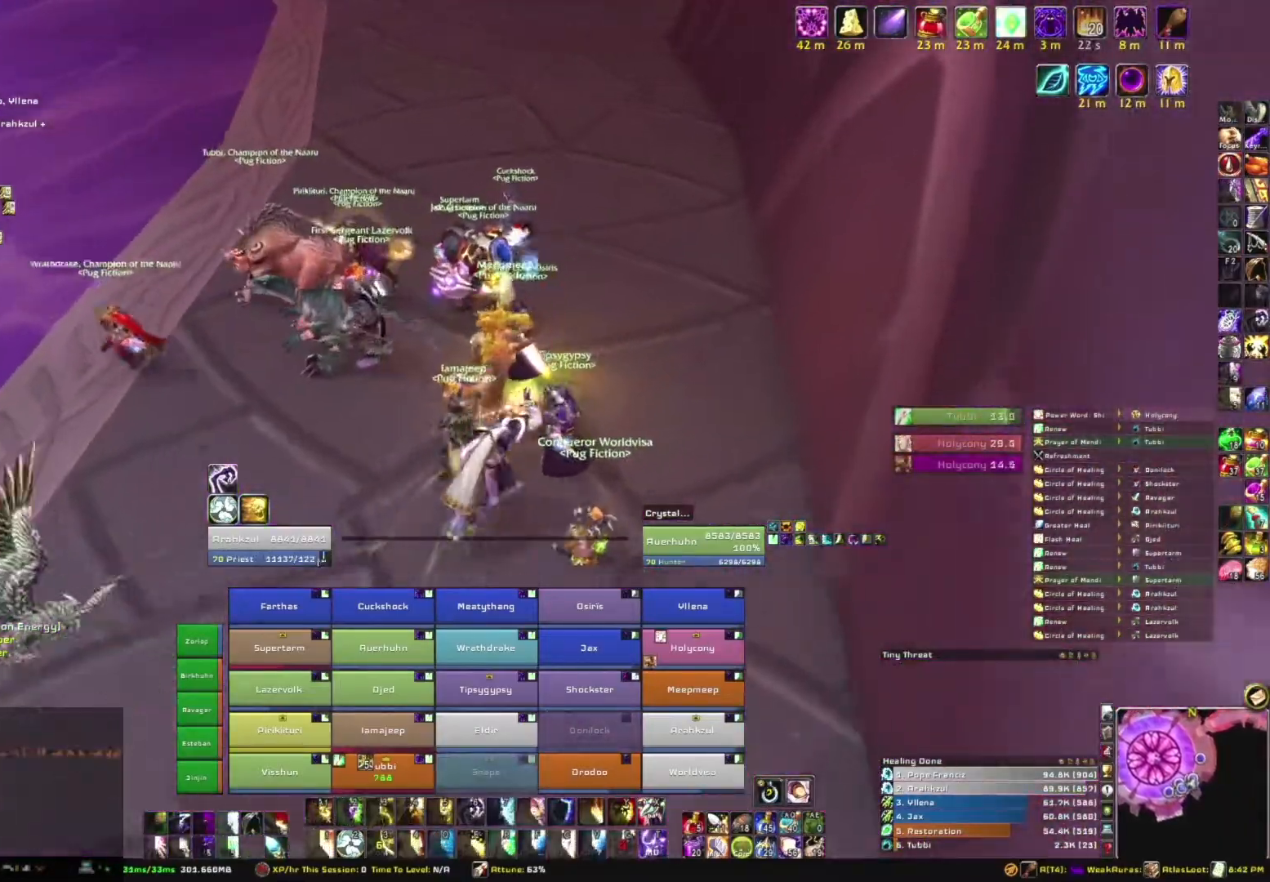
{"keys": ["w"], "mouse": [], "events": []}
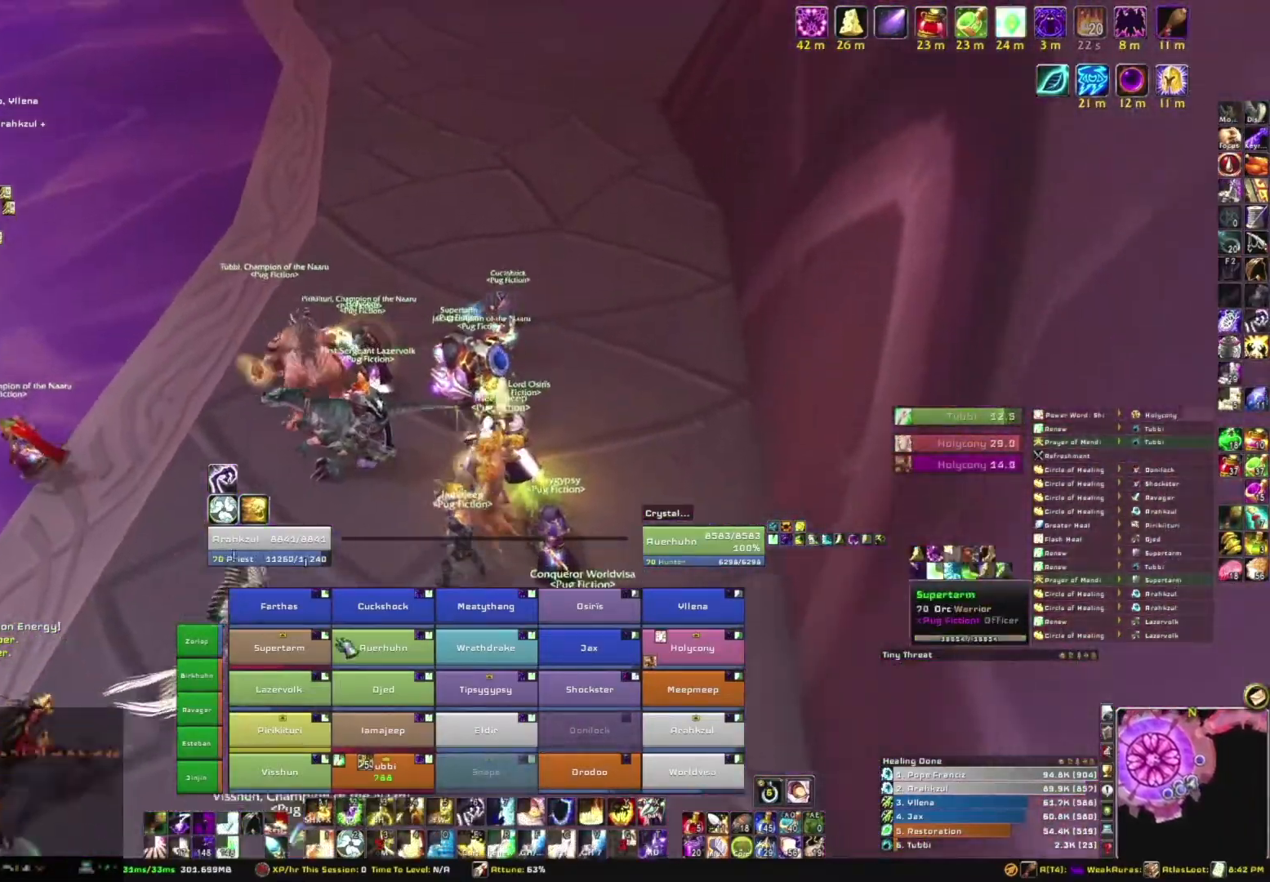
{"keys": ["r"], "mouse": [], "events": [[133, "w", "up"], [434, "r", "down"]]}
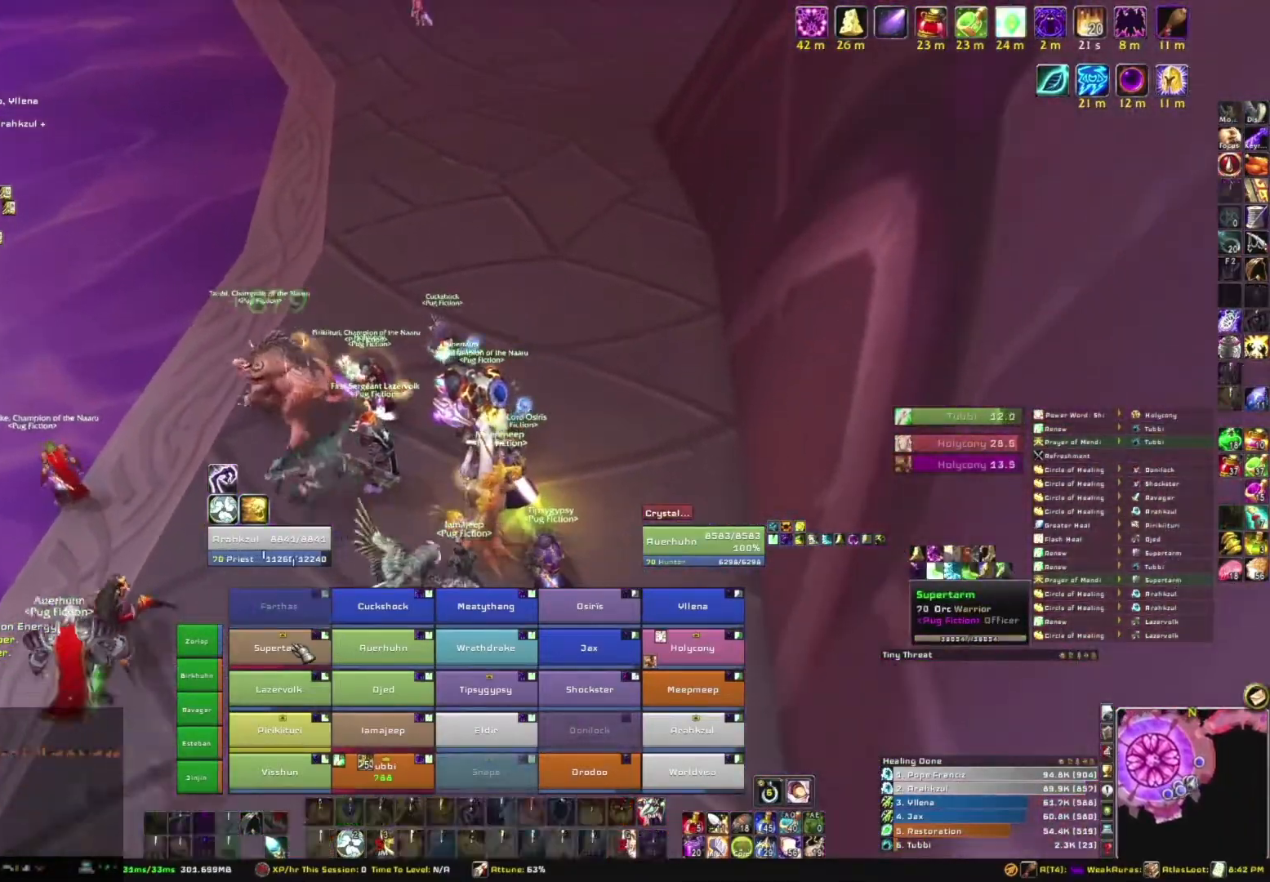
{"keys": ["d"], "mouse": ["right"], "events": [[100, "r", "up"], [234, "mouse_right", "down"], [434, "d", "down"]]}
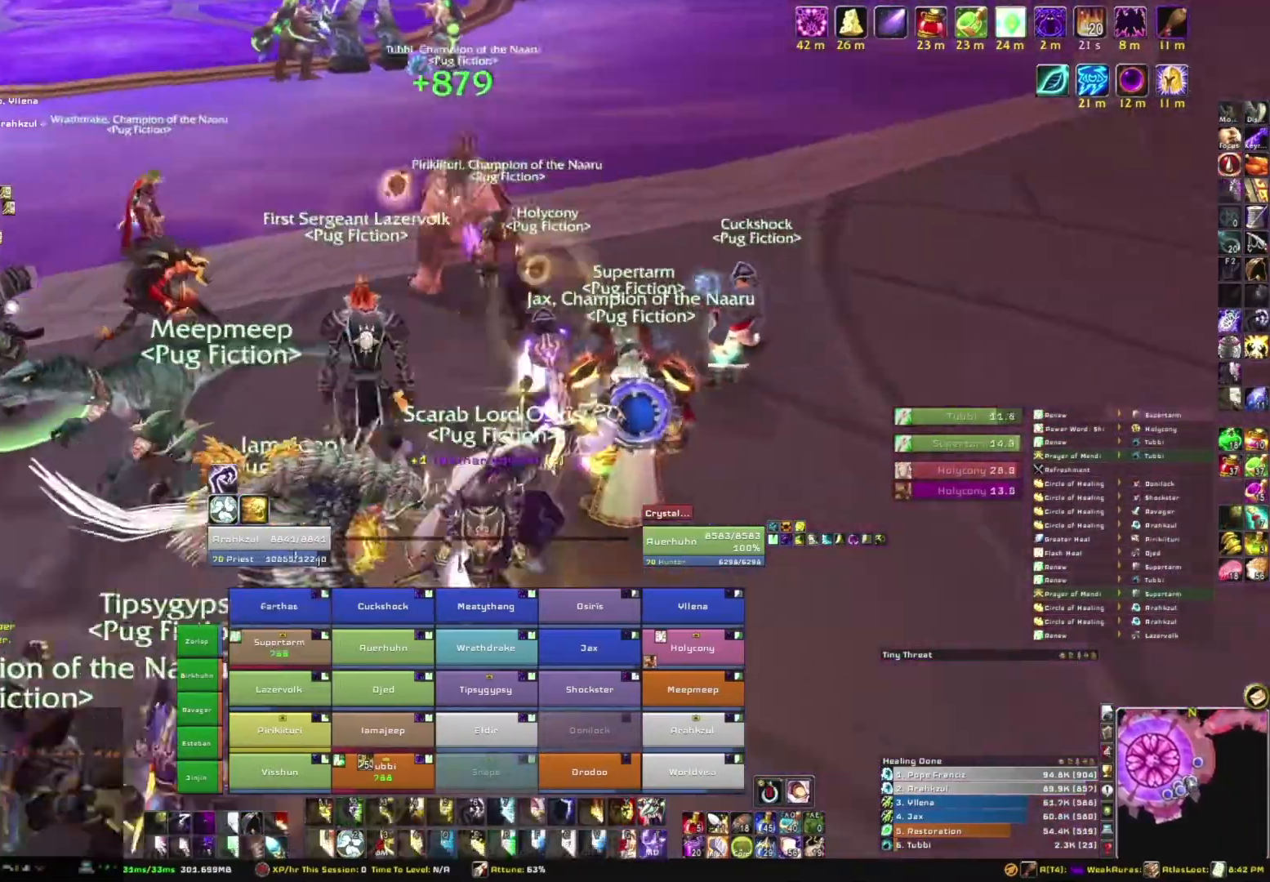
{"keys": [], "mouse": ["right"], "events": [[400, "d", "up"]]}
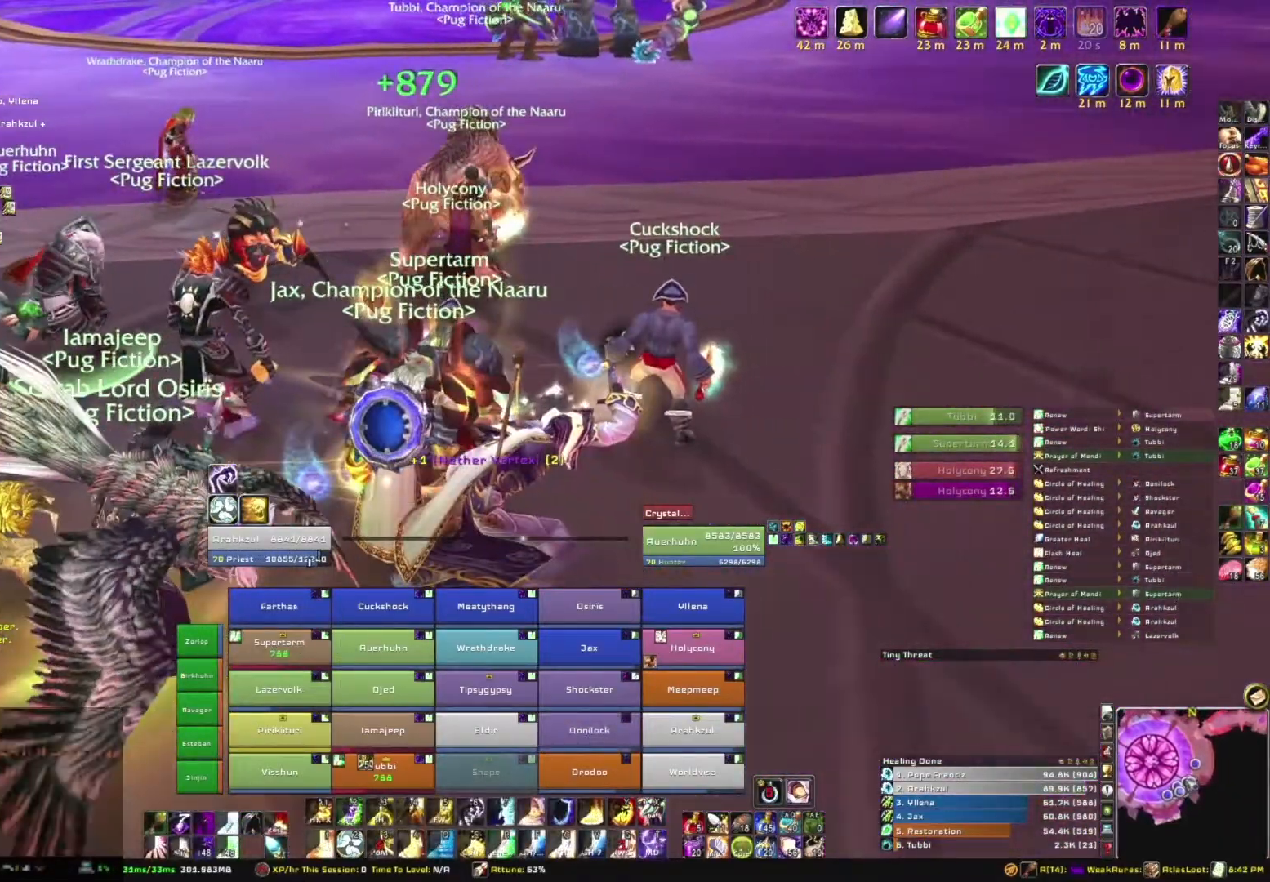
{"keys": ["d"], "mouse": ["right"], "events": [[267, "d", "down"]]}
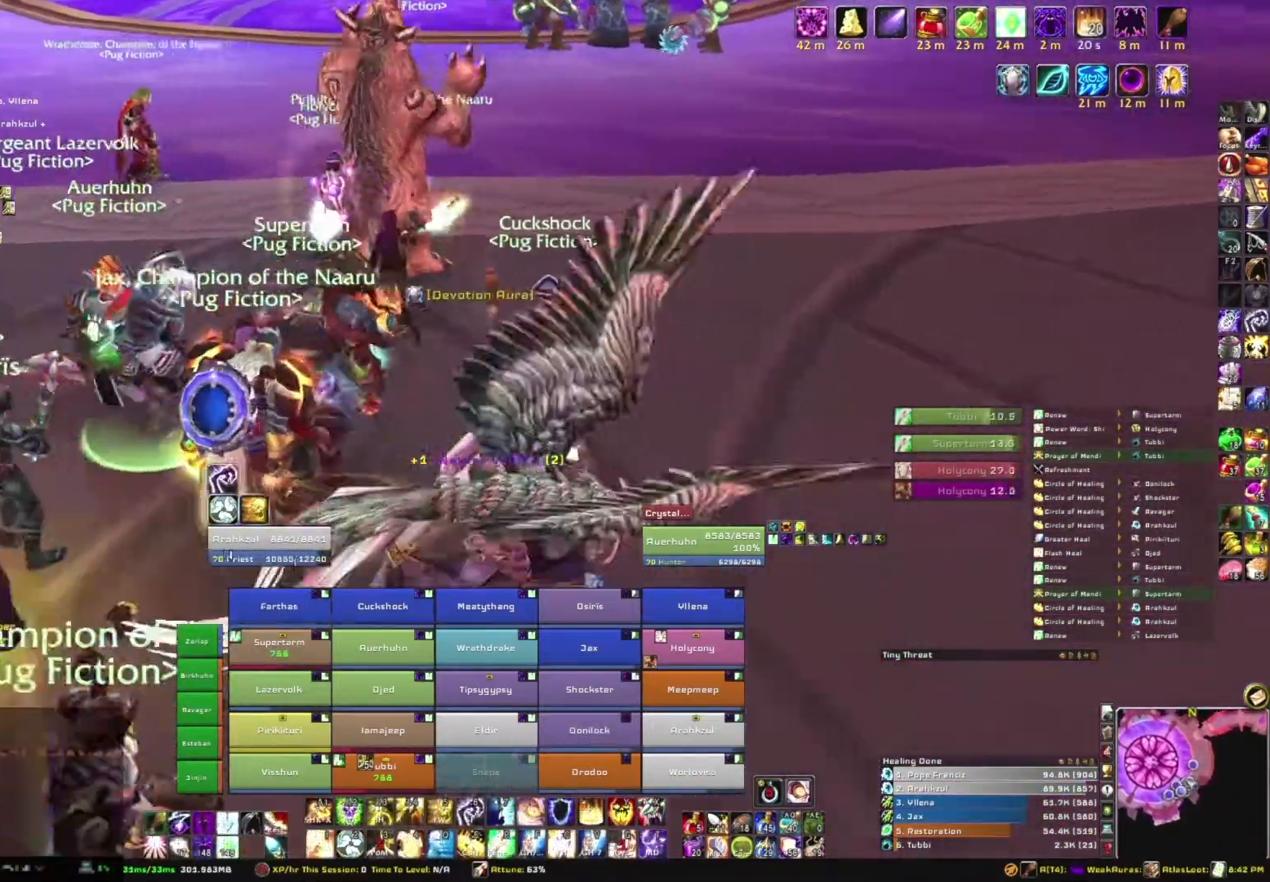
{"keys": [], "mouse": ["right"], "events": [[100, "w", "down"], [233, "d", "up"], [333, "w", "up"]]}
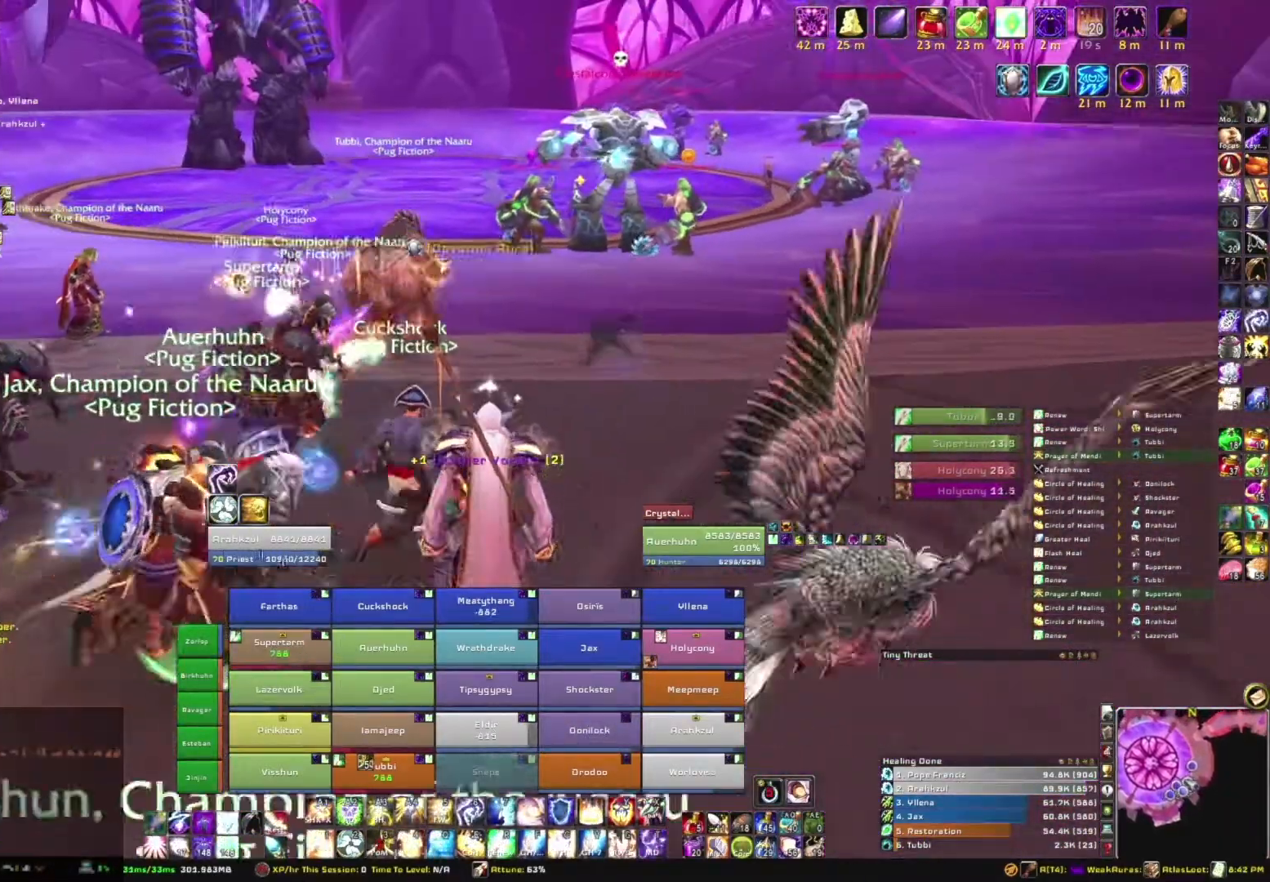
{"keys": ["a"], "mouse": ["right"], "events": [[434, "a", "down"]]}
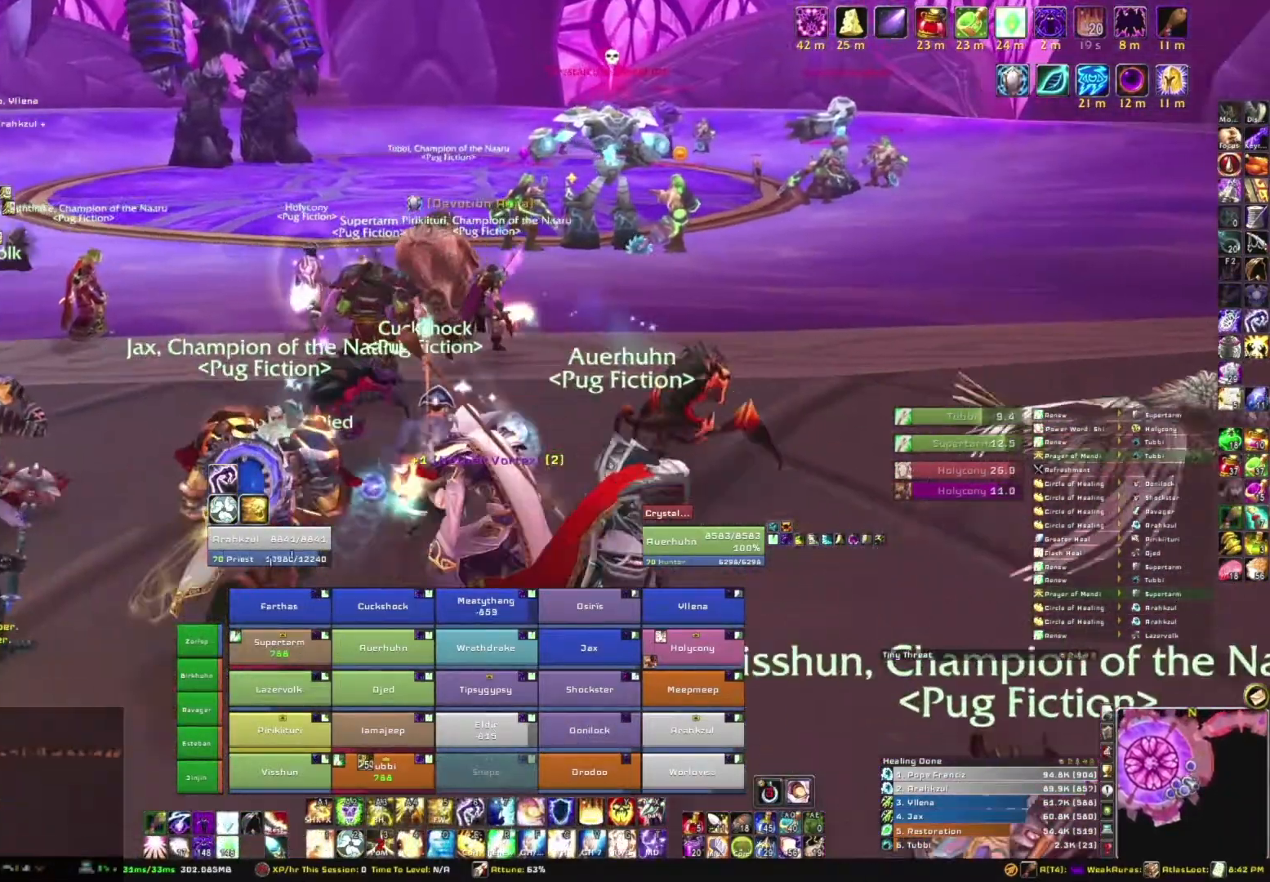
{"keys": ["d"], "mouse": ["right"], "events": [[167, "d", "down"], [233, "a", "up"]]}
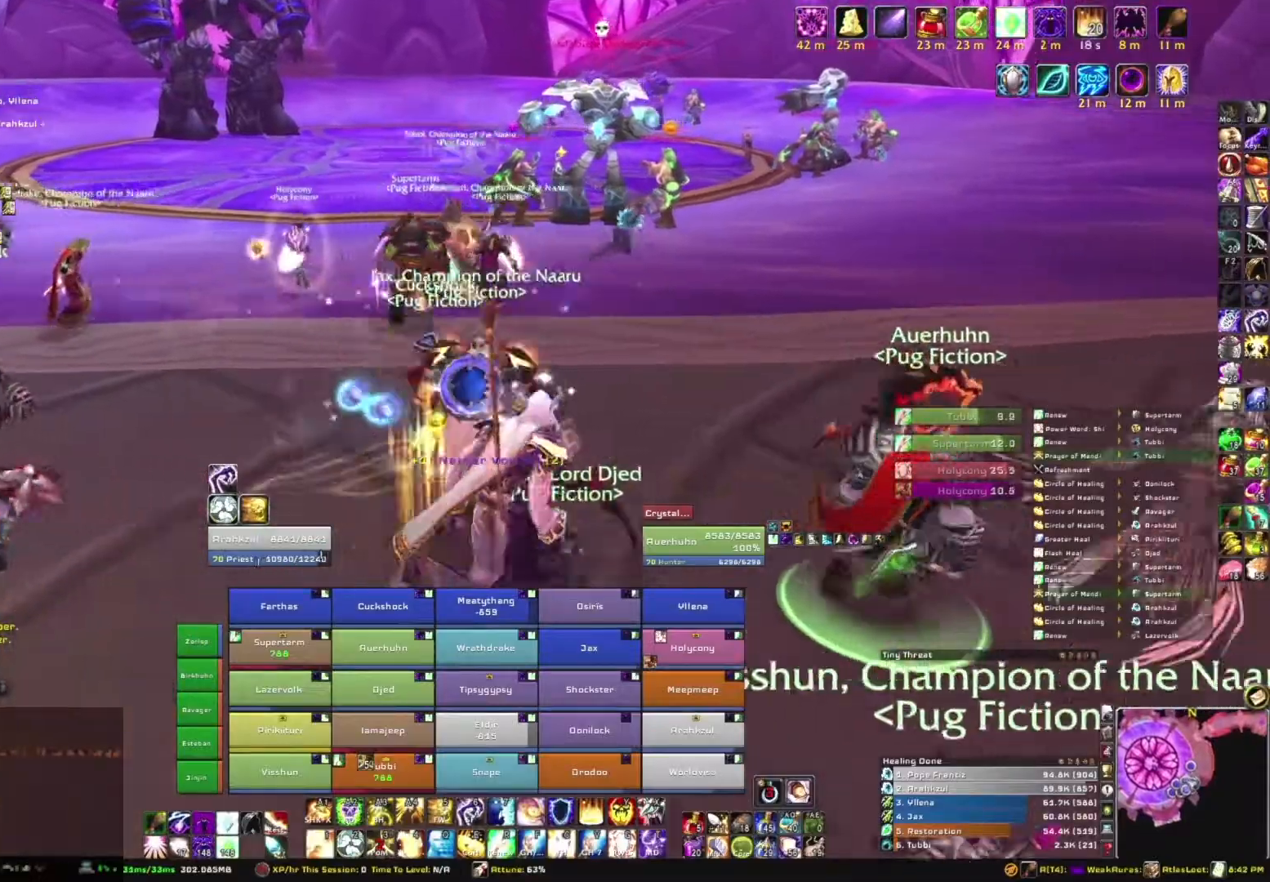
{"keys": [], "mouse": ["right"], "events": [[167, "w", "down"], [200, "d", "up"], [334, "w", "up"]]}
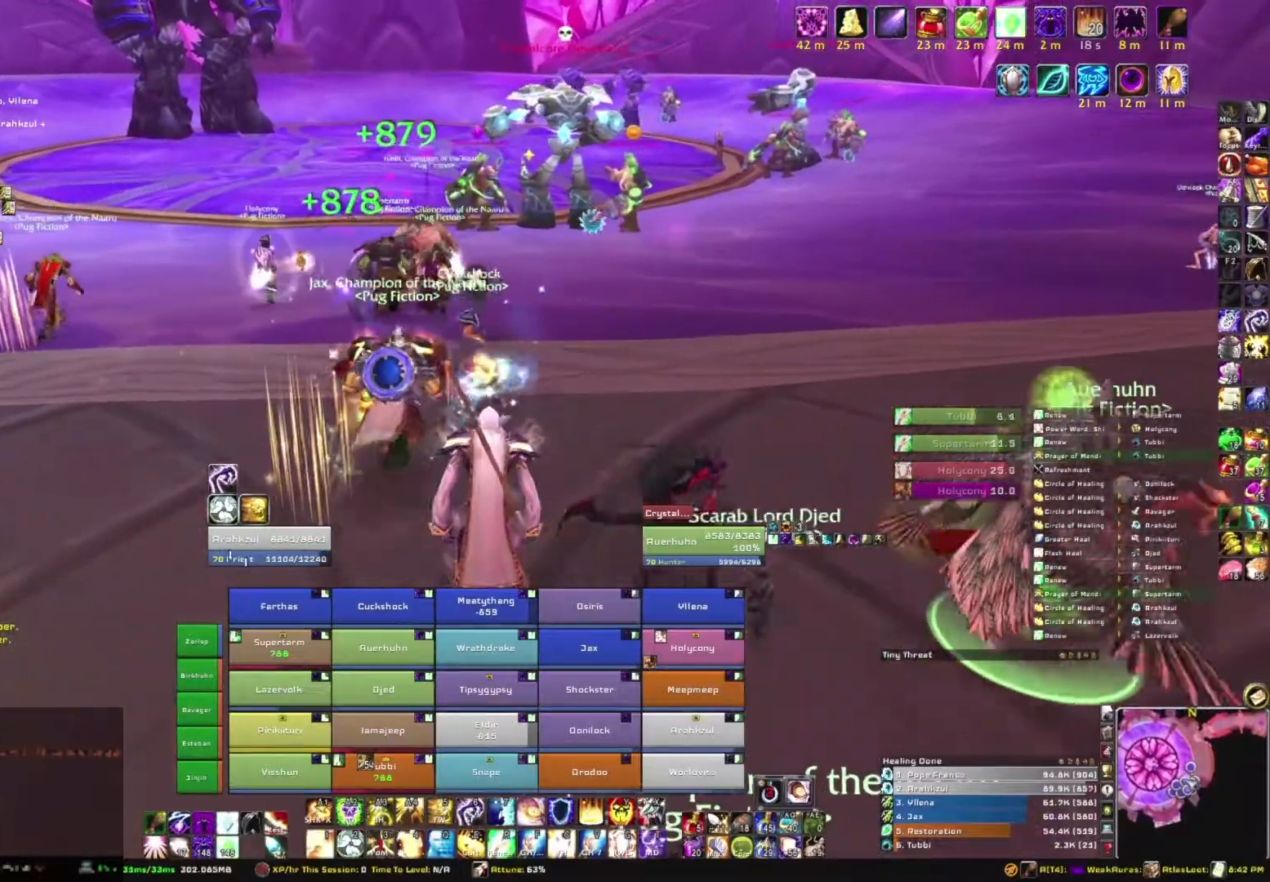
{"keys": ["w"], "mouse": ["right"], "events": [[167, "d", "down"], [367, "d", "up"], [367, "w", "down"]]}
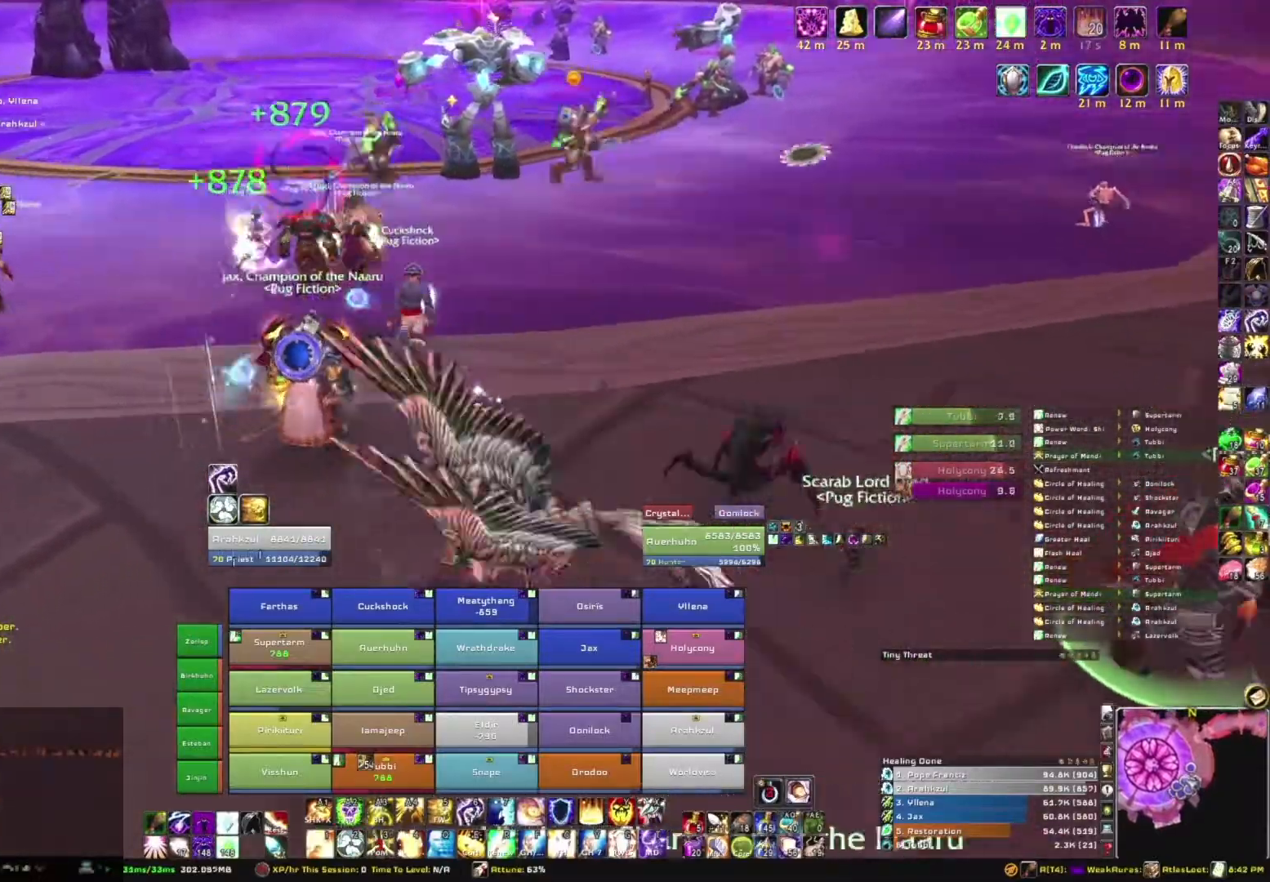
{"keys": ["w"], "mouse": [], "events": [[100, "mouse_right", "up"]]}
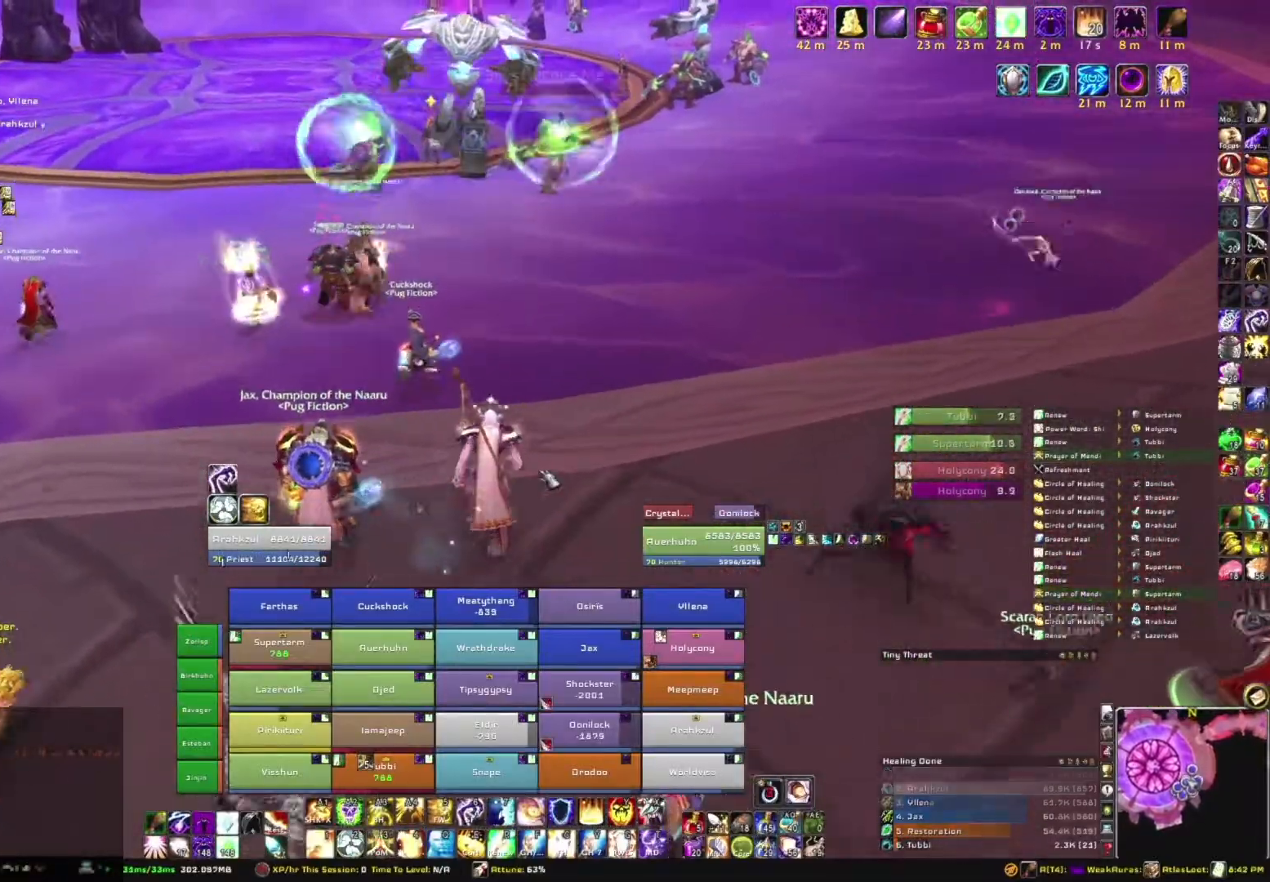
{"keys": ["w"], "mouse": [], "events": [[67, "mouse_right", "down"], [67, "w", "up"], [133, "a", "down"], [333, "a", "up"], [333, "mouse_right", "up"], [434, "w", "down"]]}
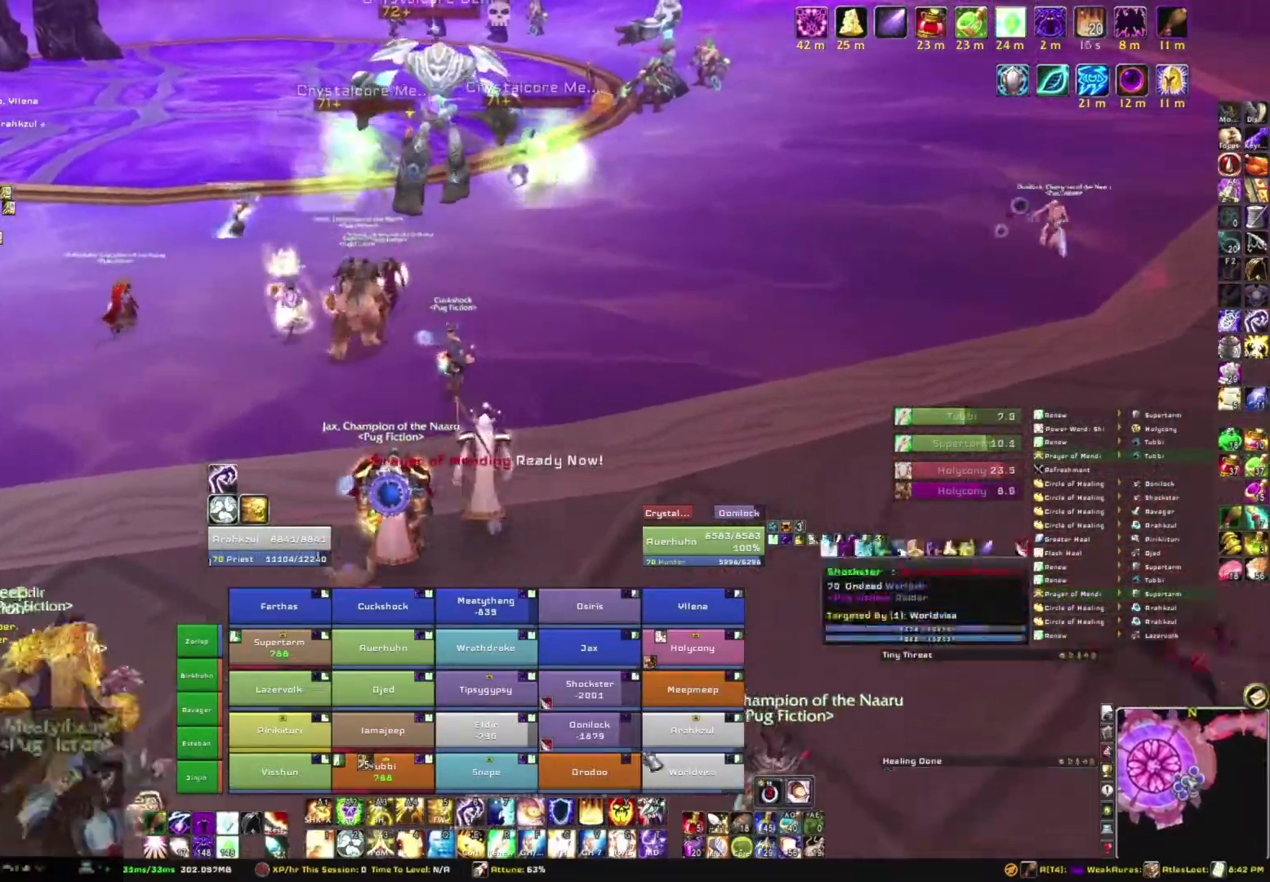
{"keys": ["e"], "mouse": [], "events": [[134, "w", "up"], [401, "e", "down"]]}
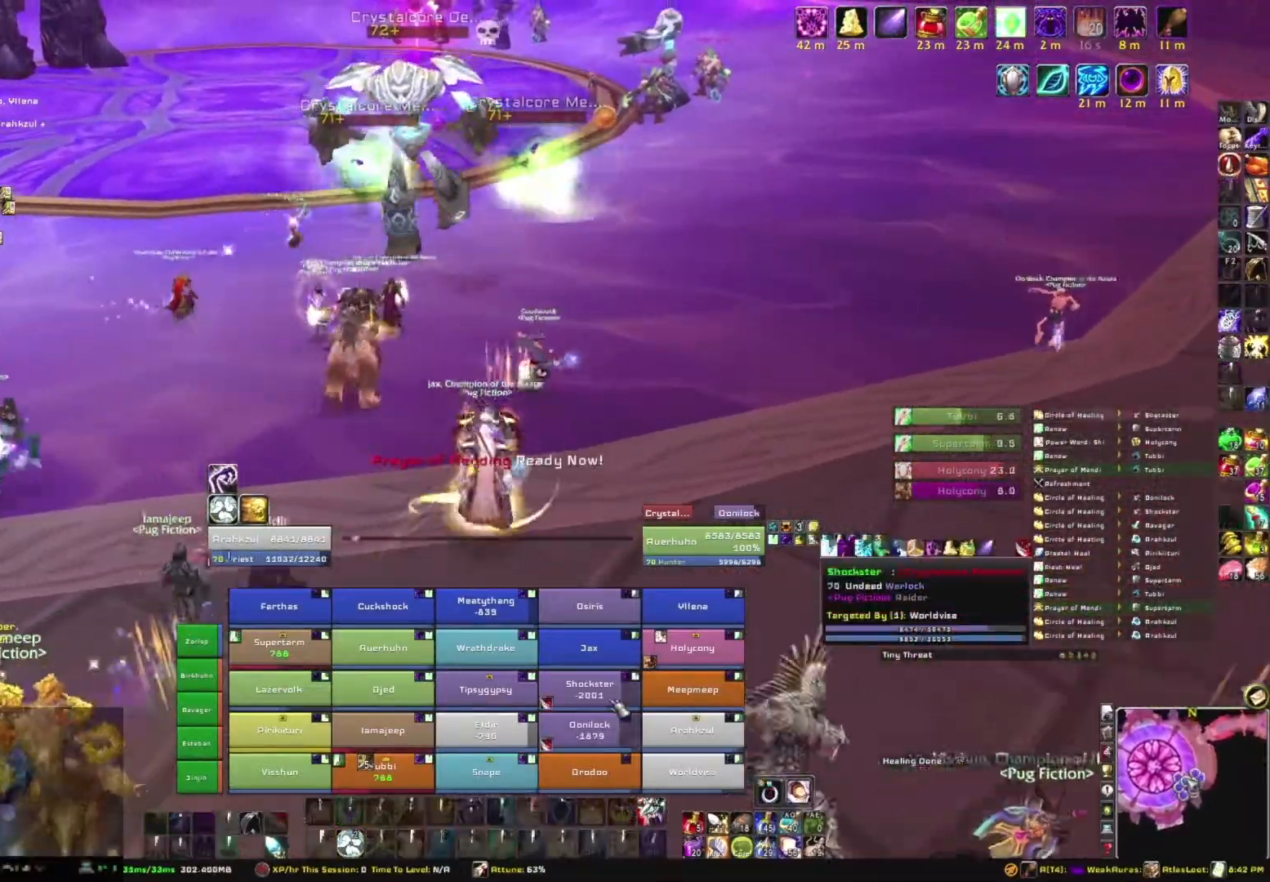
{"keys": ["s"], "mouse": [], "events": [[100, "e", "up"], [233, "s", "down"]]}
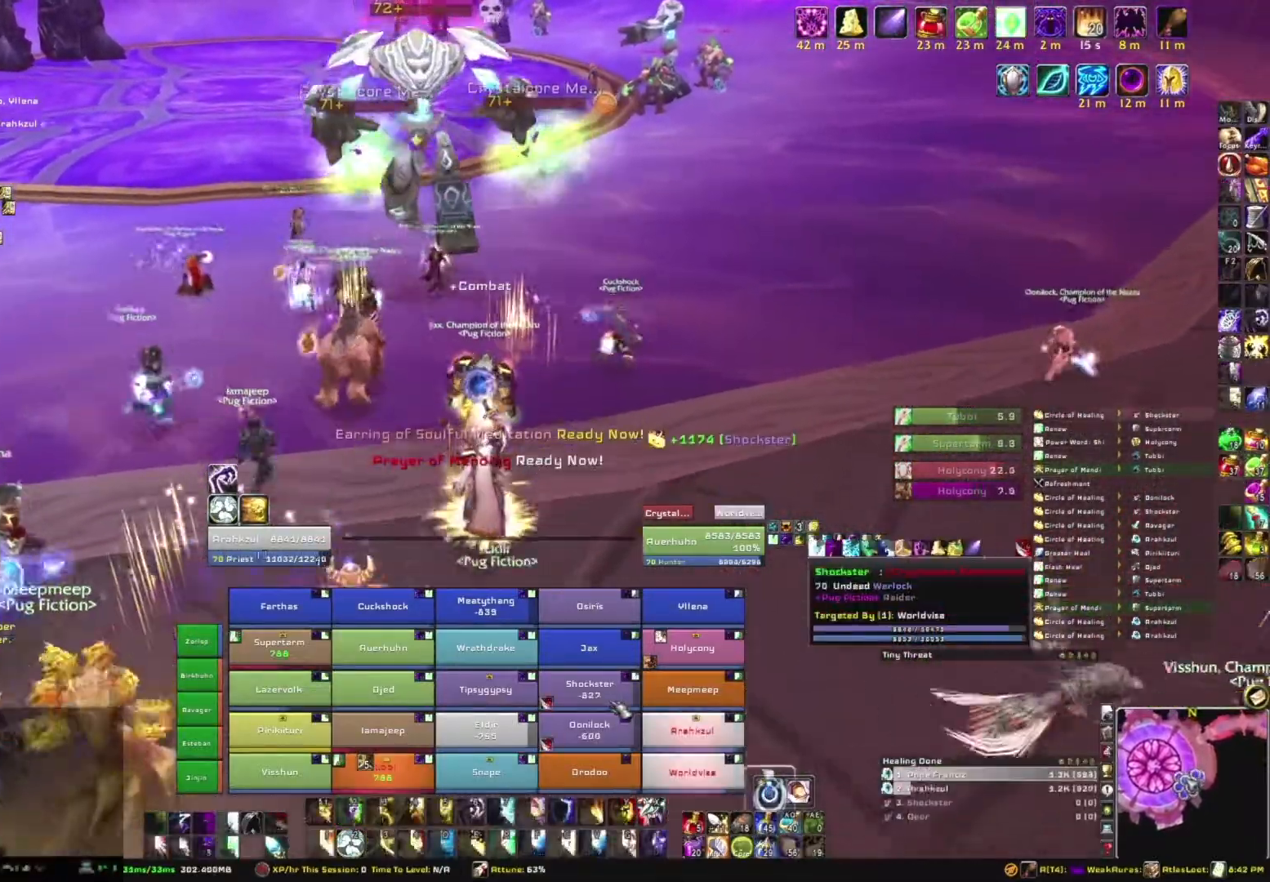
{"keys": ["s"], "mouse": [], "events": []}
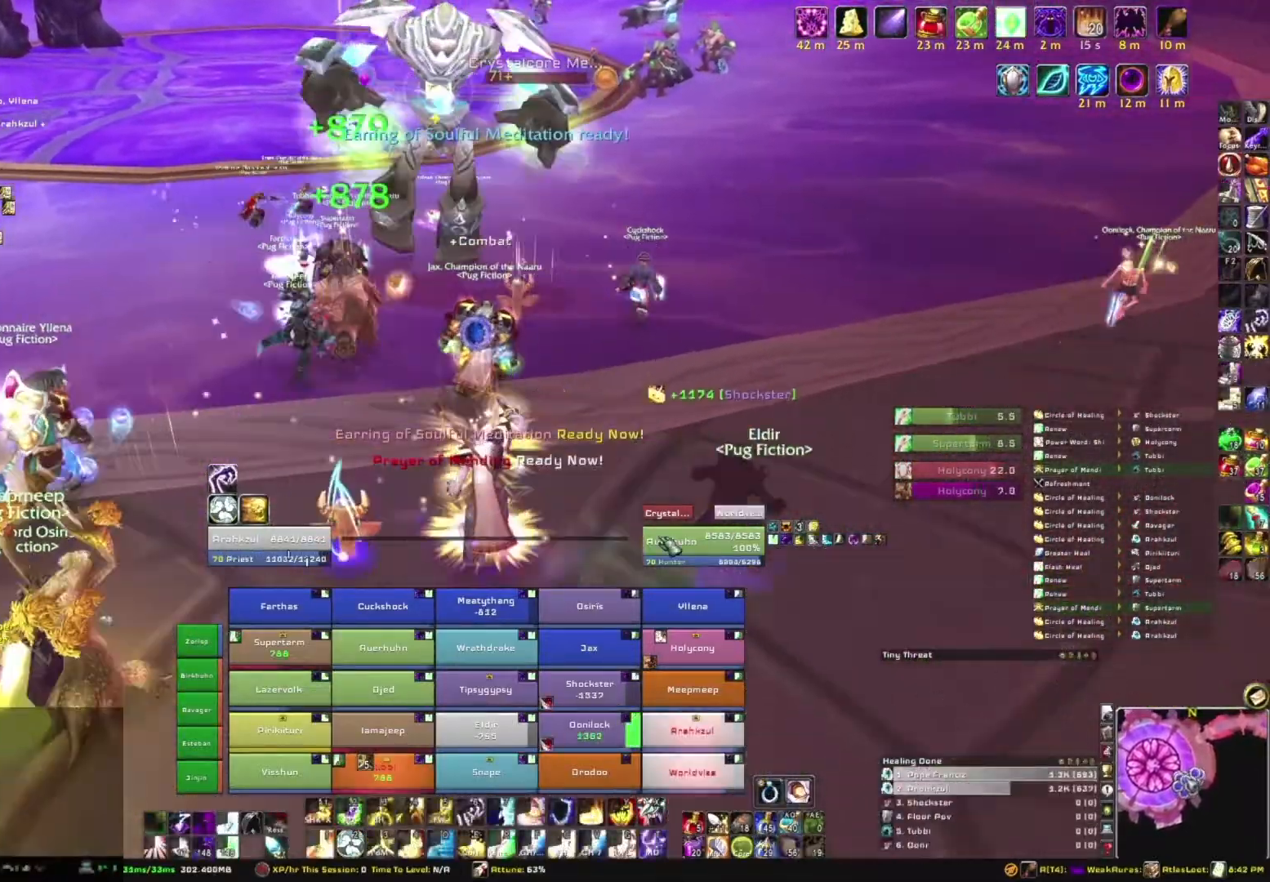
{"keys": ["s"], "mouse": [], "events": []}
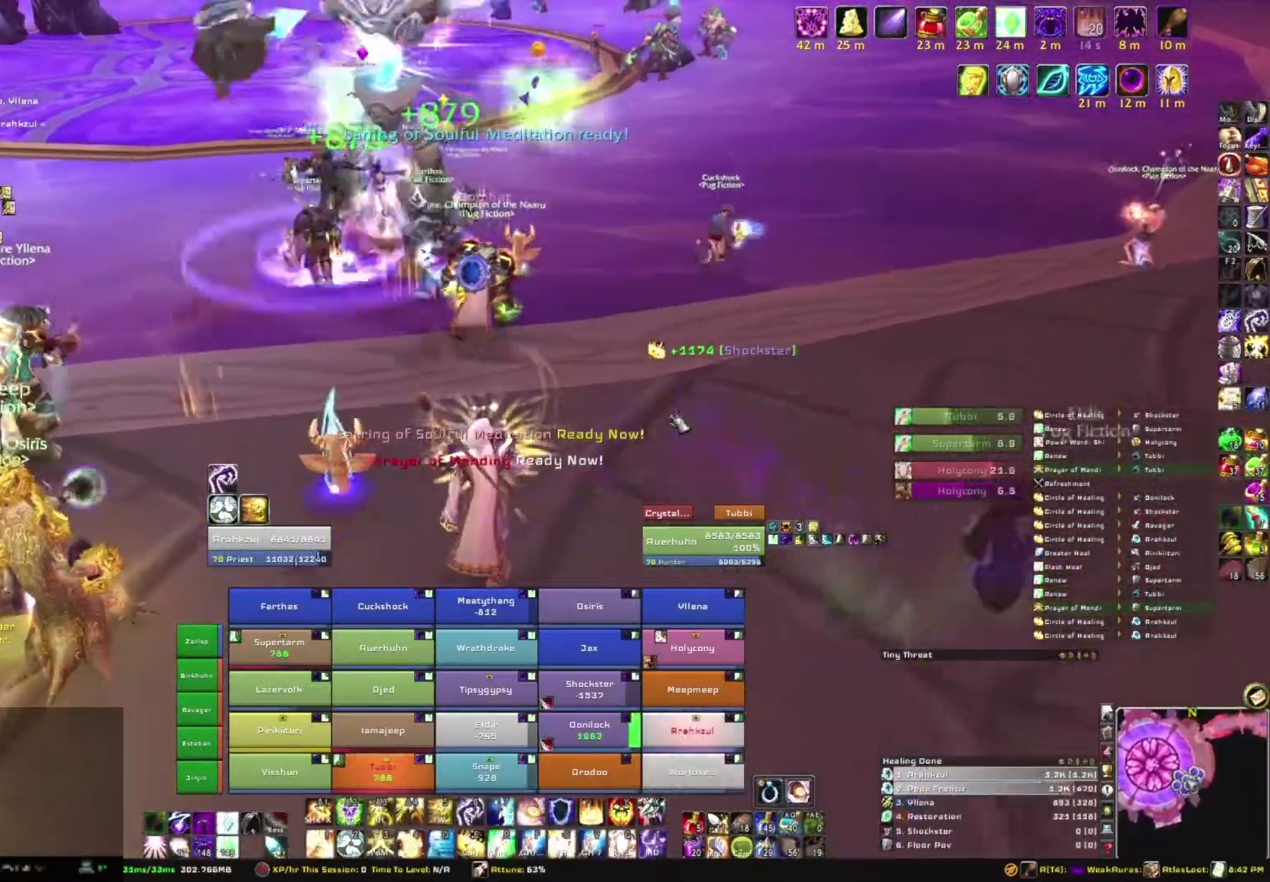
{"keys": ["s"], "mouse": [], "events": [[134, "q", "down"], [134, "space", "down"], [267, "space", "up"], [301, "q", "up"]]}
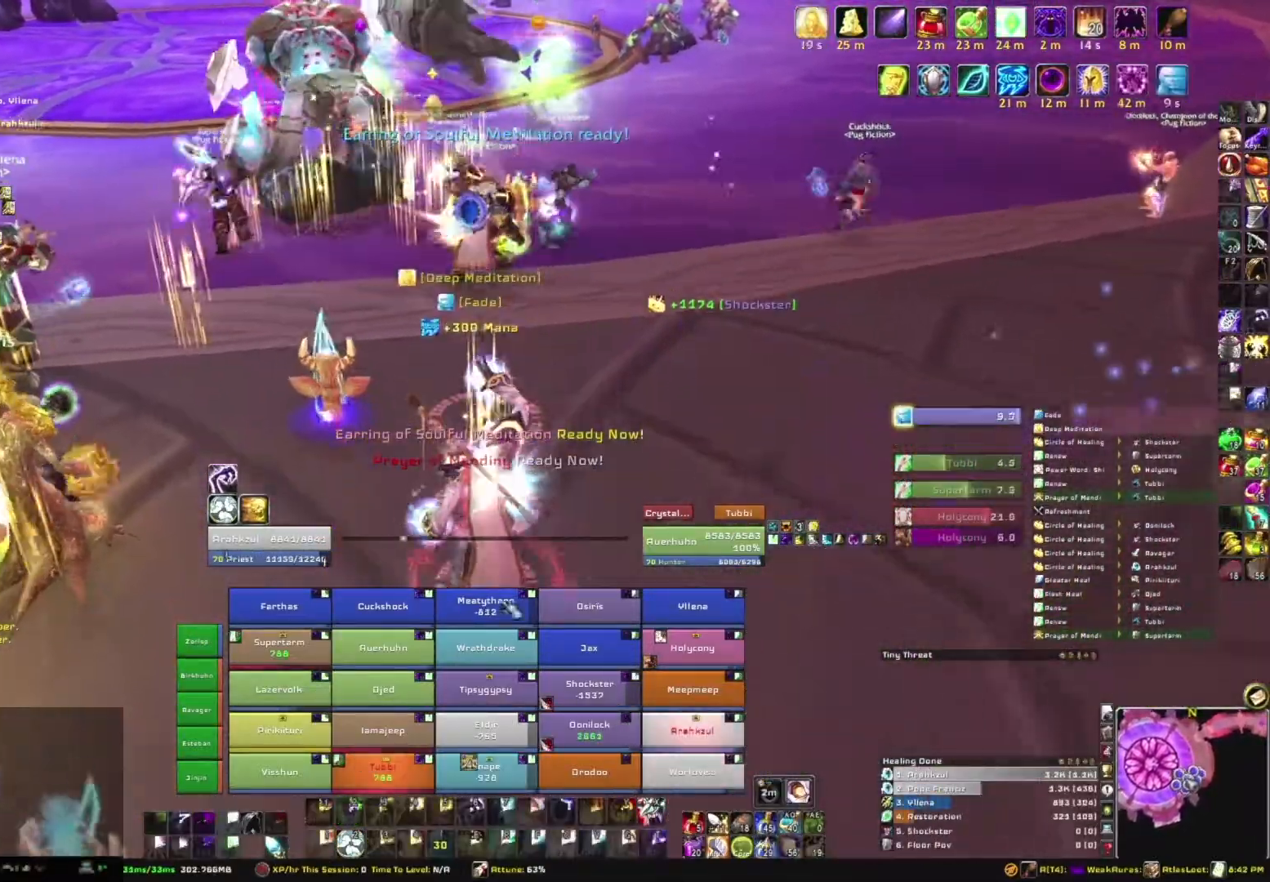
{"keys": [], "mouse": [], "events": [[233, "mouse_right", "down"], [233, "s", "up"], [400, "mouse_right", "up"]]}
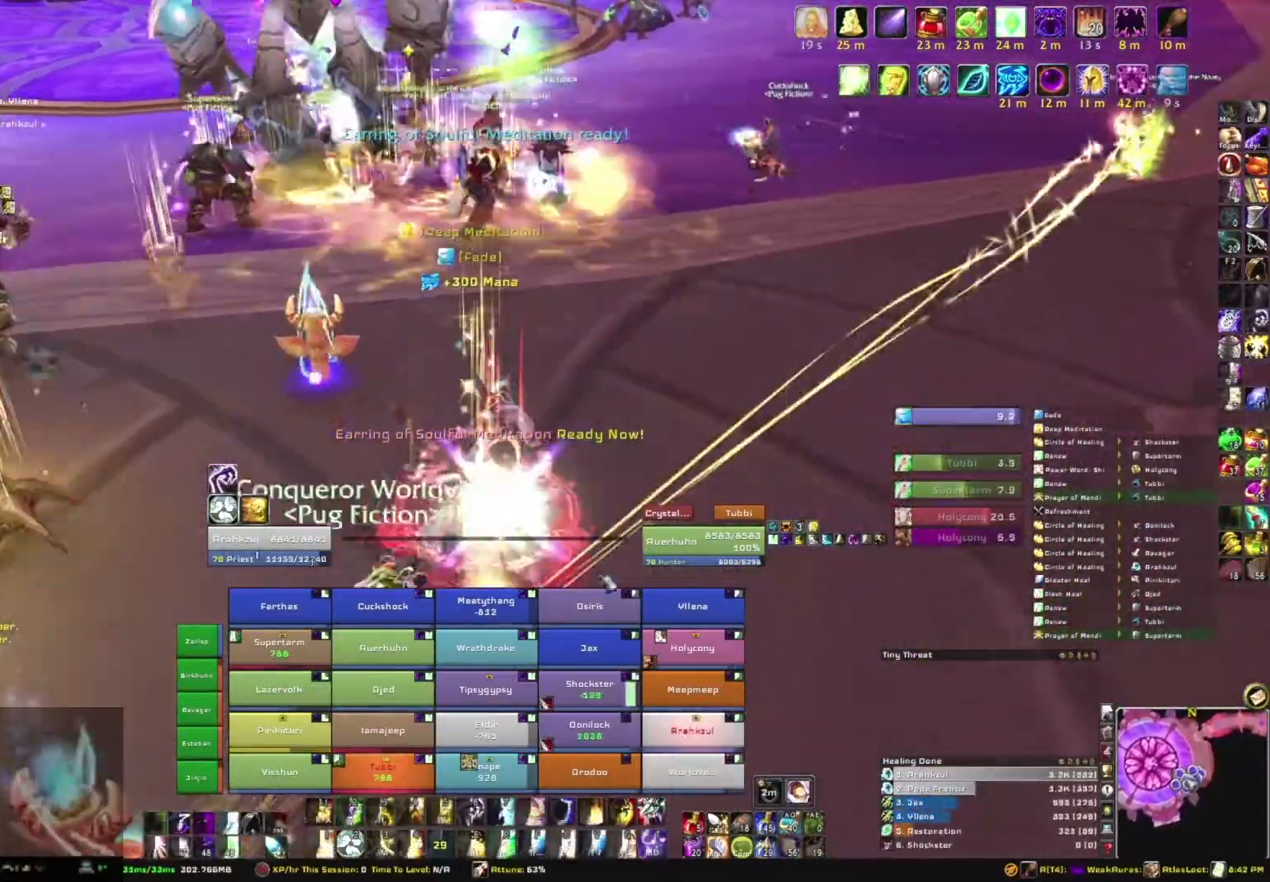
{"keys": [], "mouse": [], "events": []}
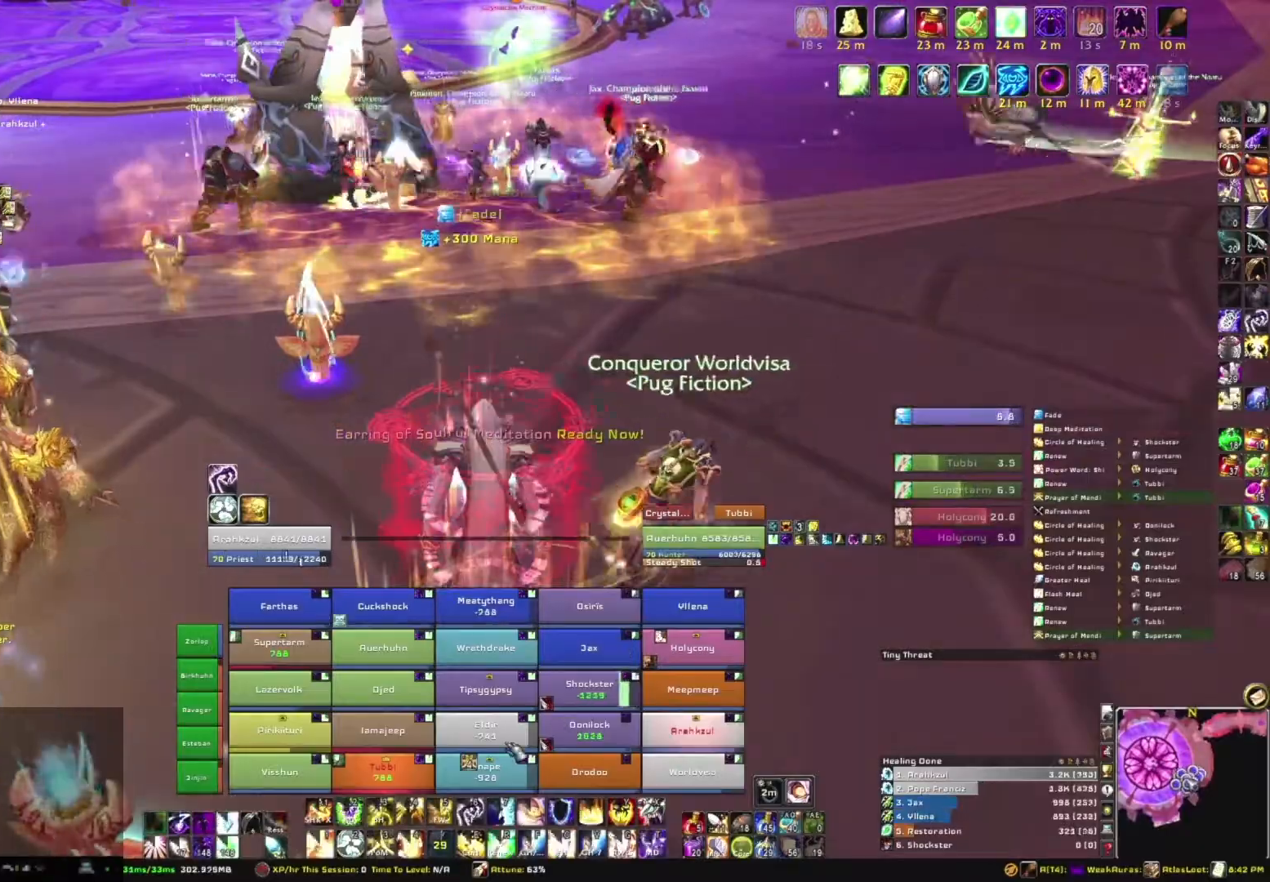
{"keys": ["a"], "mouse": ["right"], "events": [[100, "e", "down"], [267, "e", "up"], [500, "a", "down"], [500, "mouse_right", "down"]]}
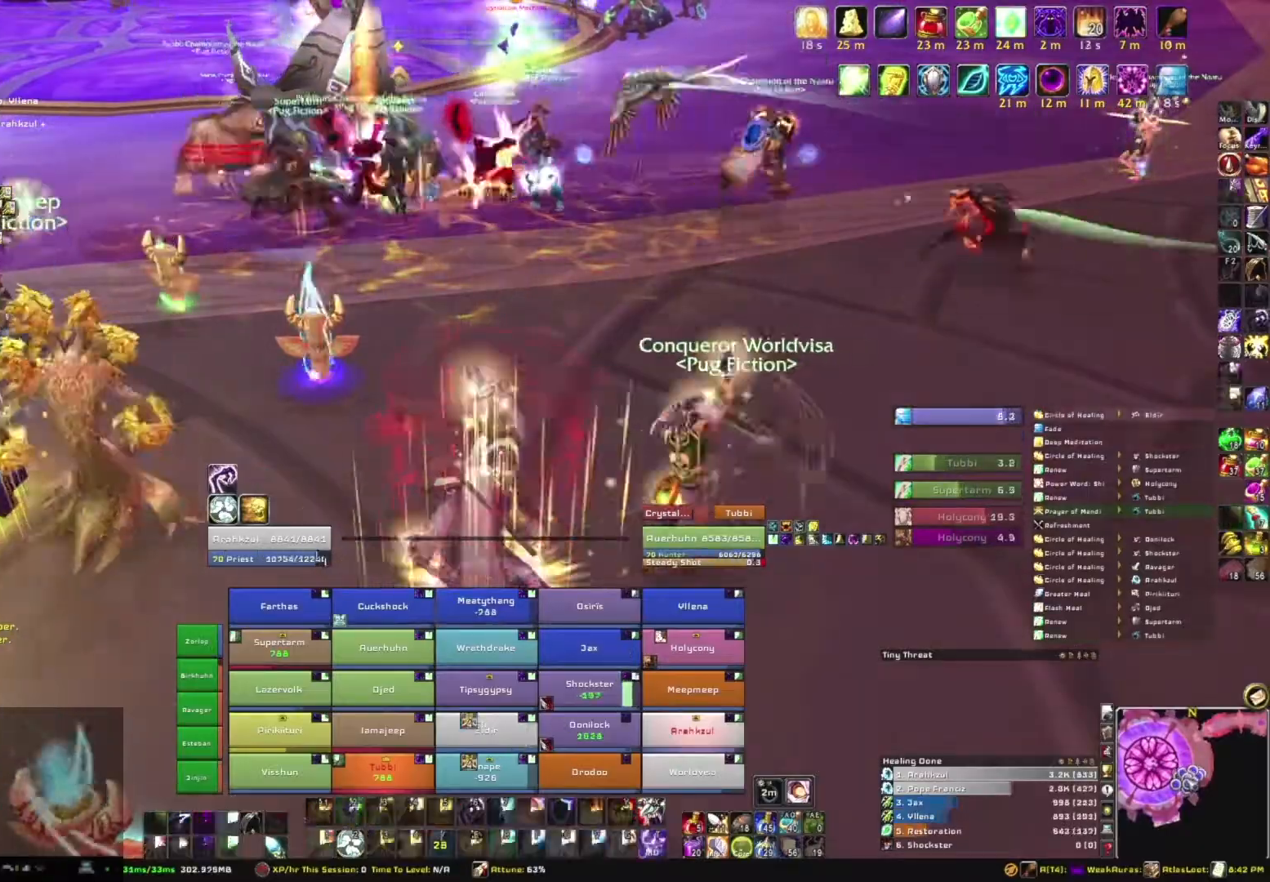
{"keys": ["s"], "mouse": [], "events": [[334, "a", "up"], [334, "s", "down"], [401, "mouse_right", "up"]]}
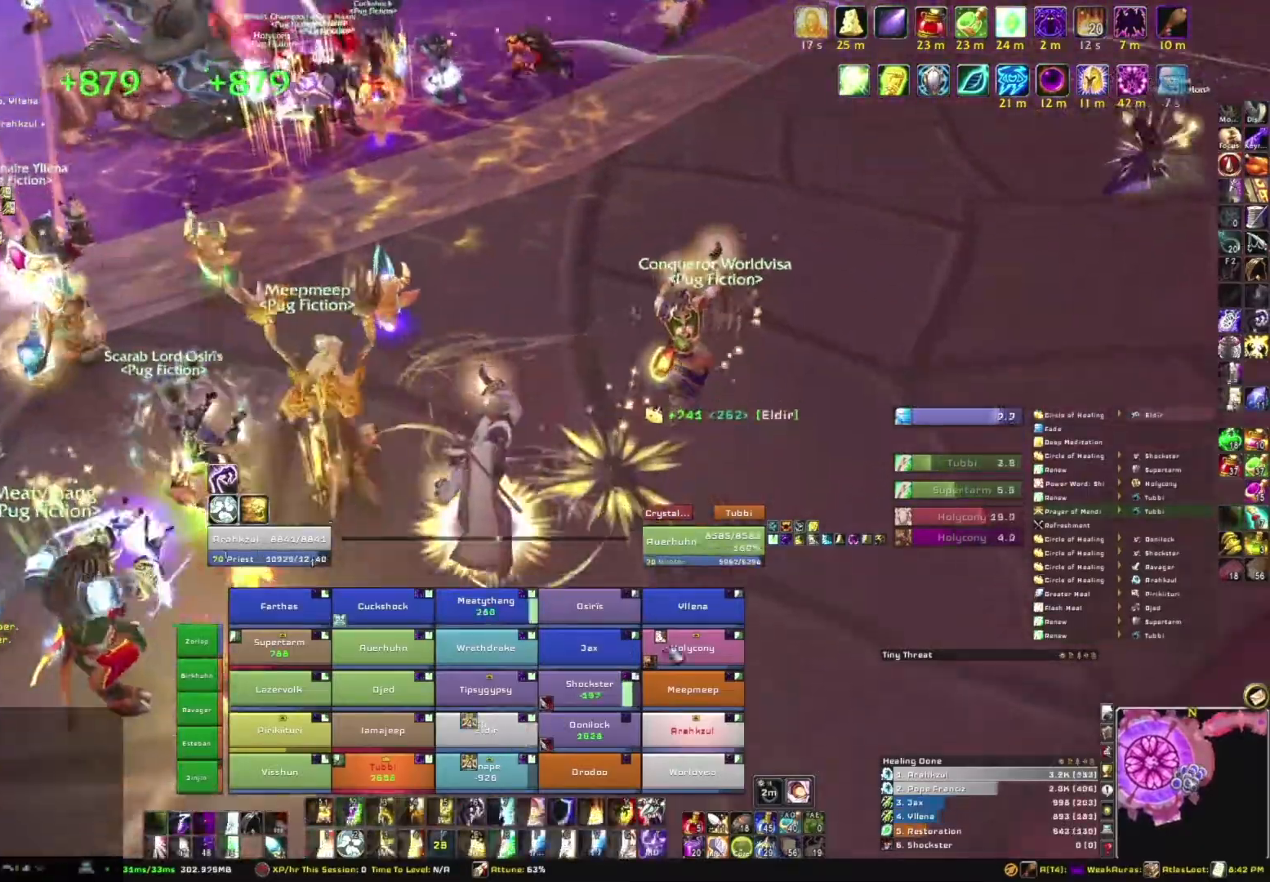
{"keys": [], "mouse": [], "events": [[400, "s", "up"]]}
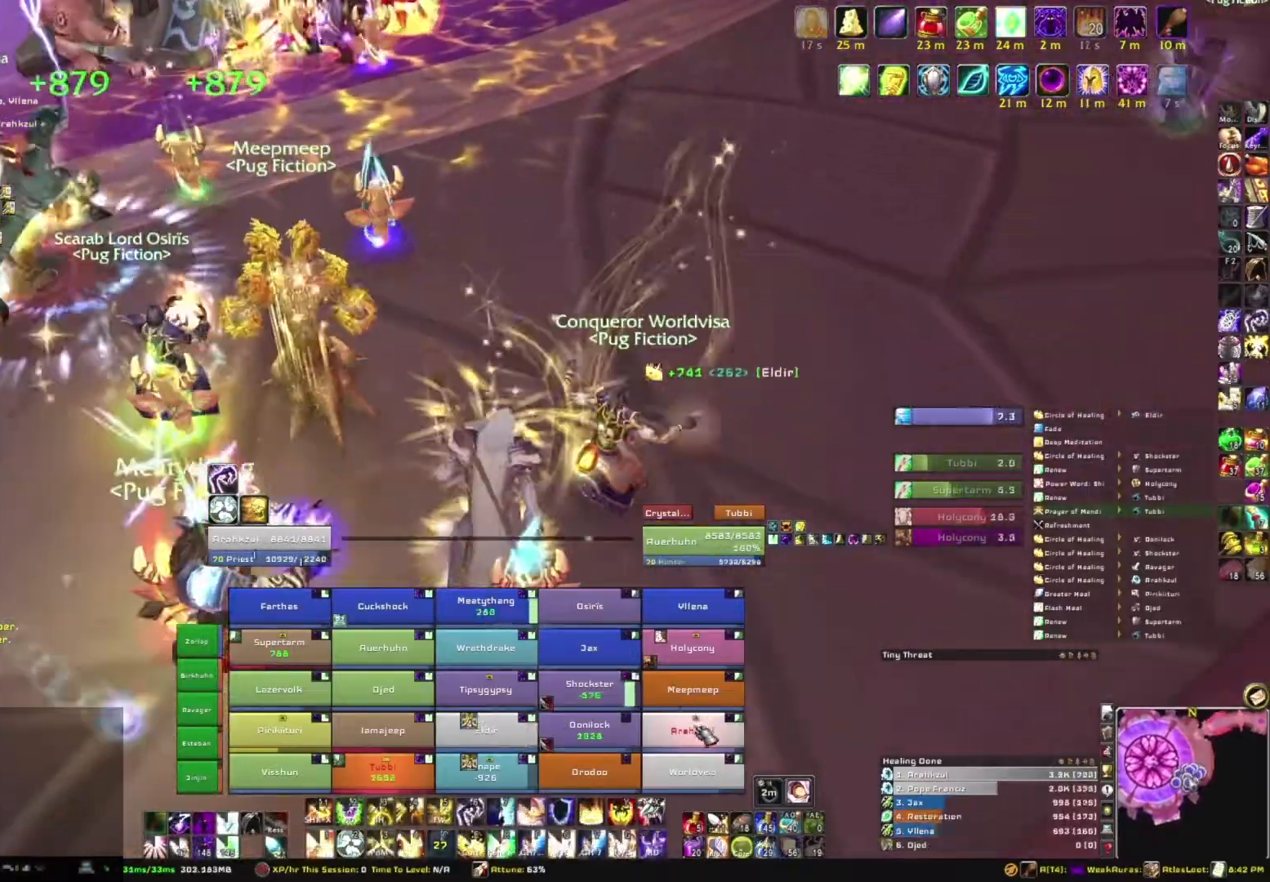
{"keys": [], "mouse": [], "events": [[267, "g", "down"], [434, "g", "up"]]}
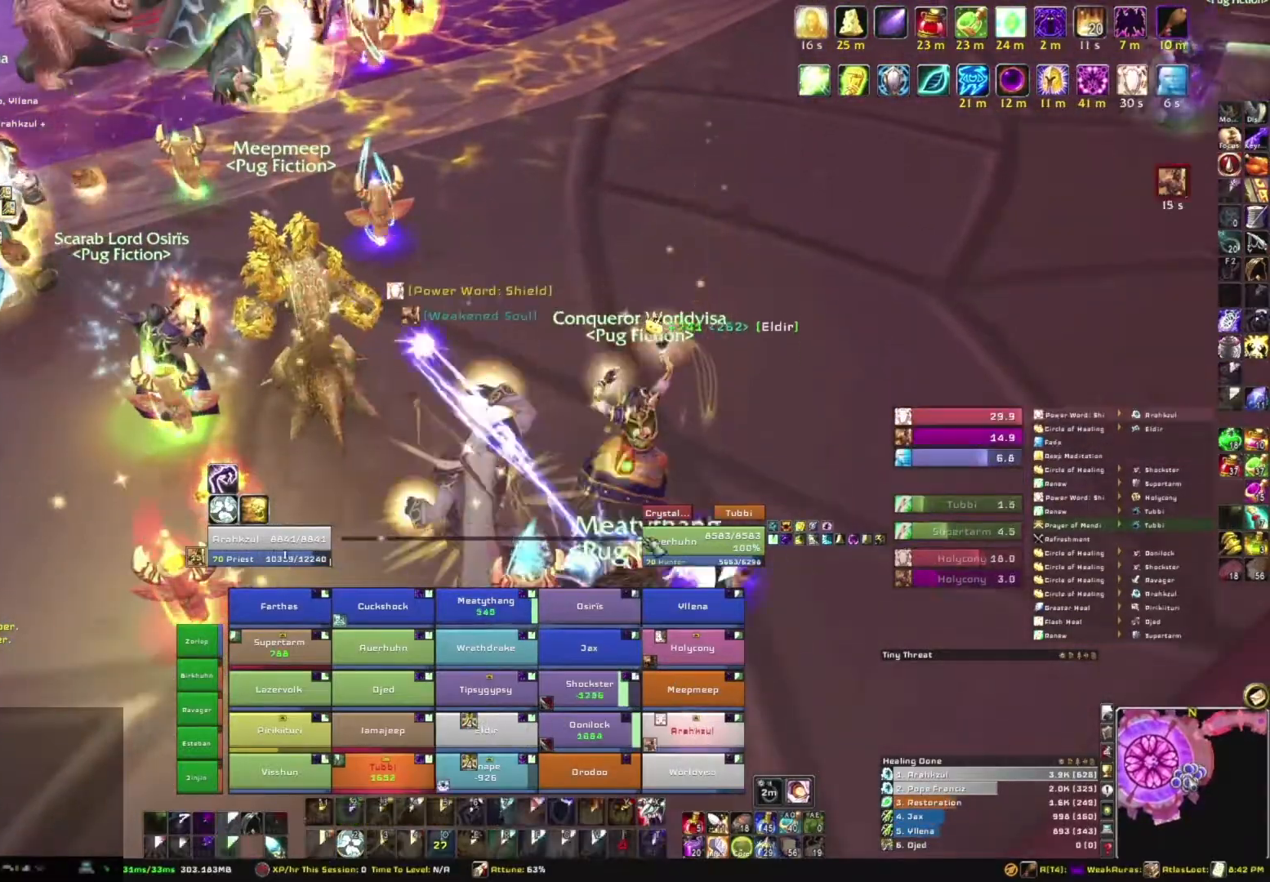
{"keys": ["d"], "mouse": ["right"], "events": [[167, "mouse_right", "down"], [233, "d", "down"]]}
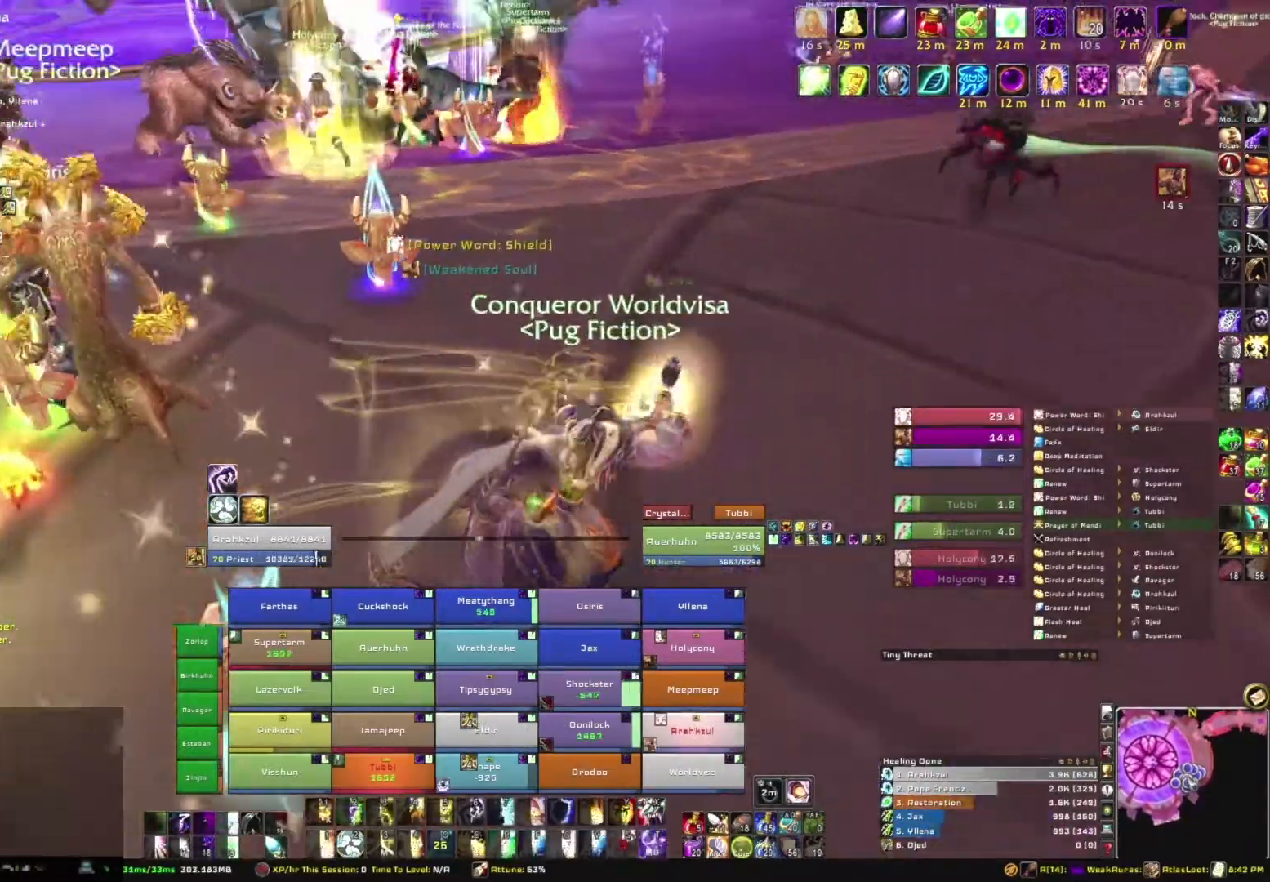
{"keys": ["d", "s"], "mouse": ["right"], "events": [[501, "s", "down"]]}
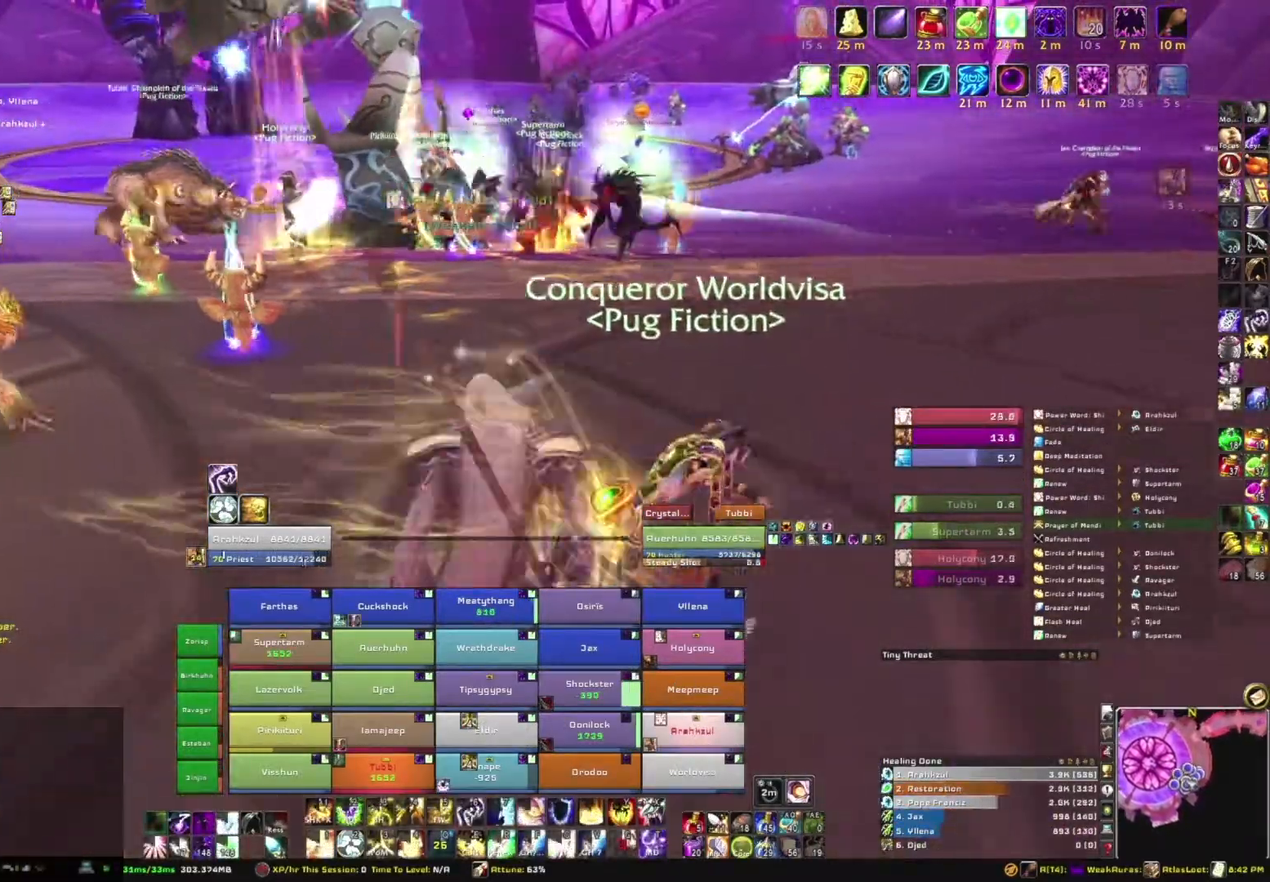
{"keys": [], "mouse": [], "events": [[33, "d", "up"], [33, "mouse_right", "up"], [133, "s", "up"]]}